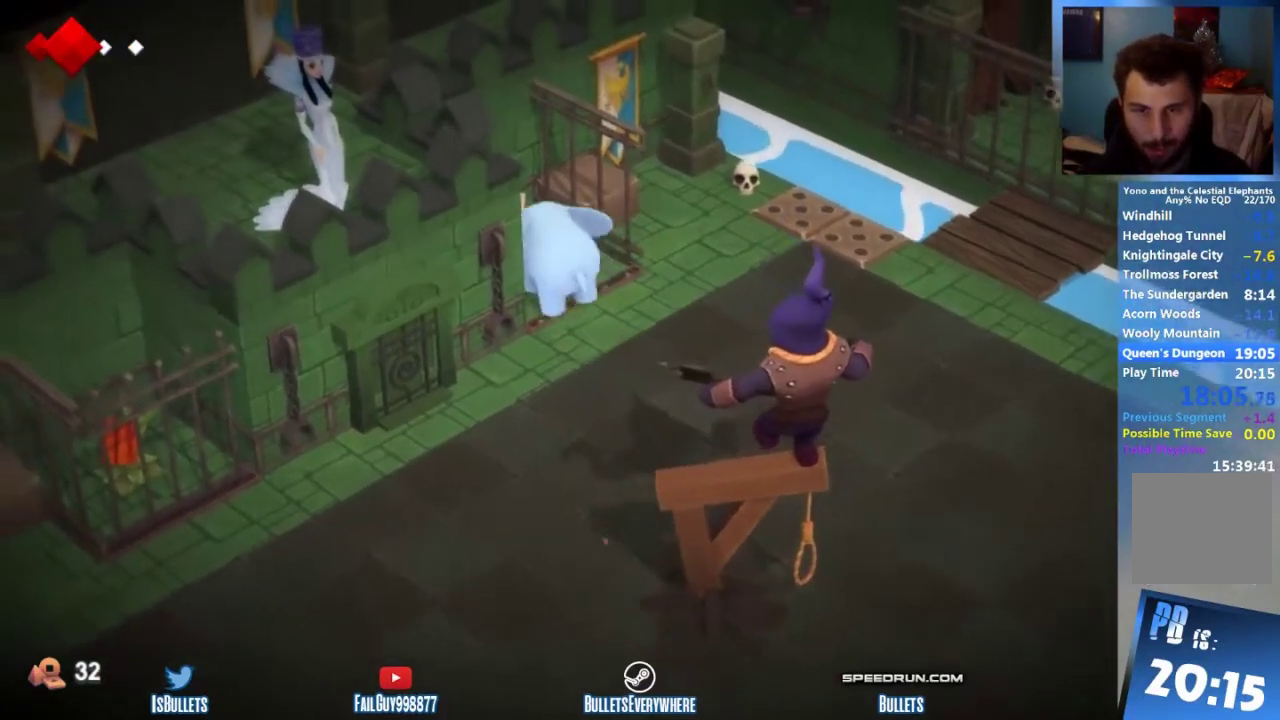
Gameplay with a controller (Xbox layout); each line is a JSON object with the inputs held at the frame after it. "events" lists button and stick changes between this image and that frame as [ms after this image, input, new state], when the widget could be followed in between. This overlay highlights the sticks when they move; stick clicks (L3 R3) are not distinguishable. Not read: L1 L2 L3 R1 R3.
{"buttons": [], "left_stick": "down-right", "right_stick": "center", "events": [[83, "B", "up"], [167, "left_stick", "center"], [292, "left_stick", "down-right"]]}
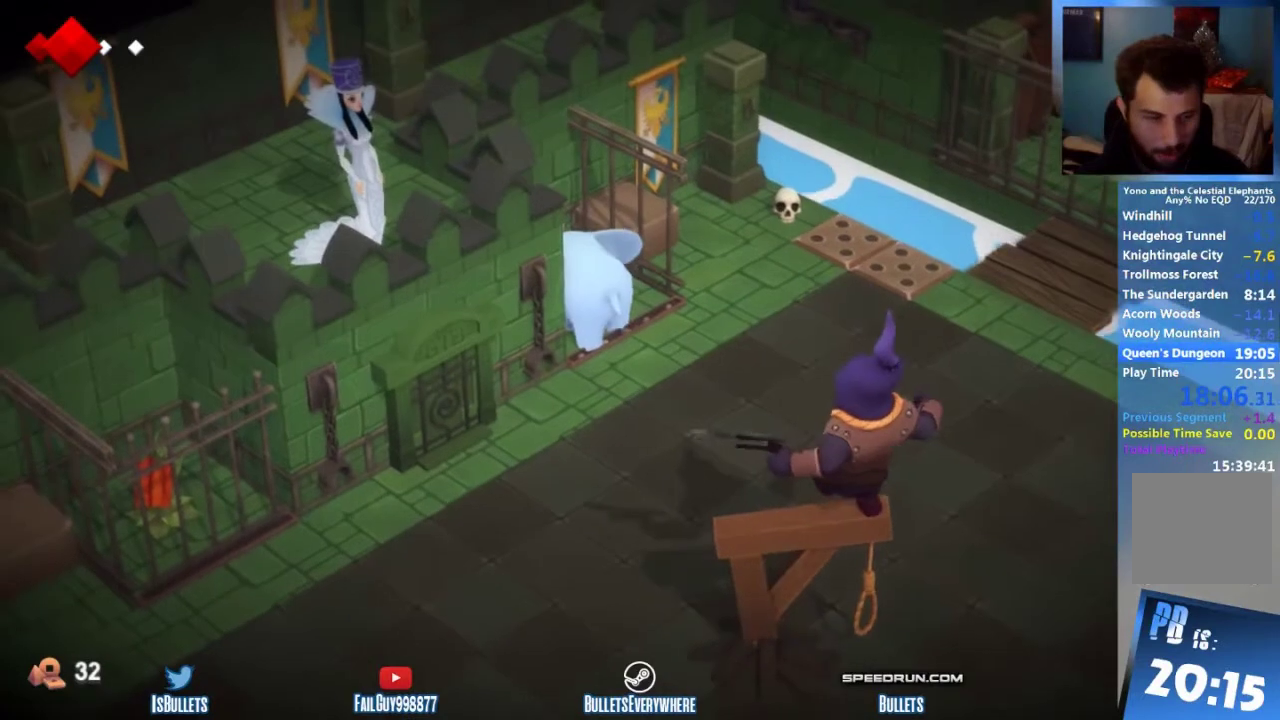
{"buttons": [], "left_stick": "down-right", "right_stick": "center"}
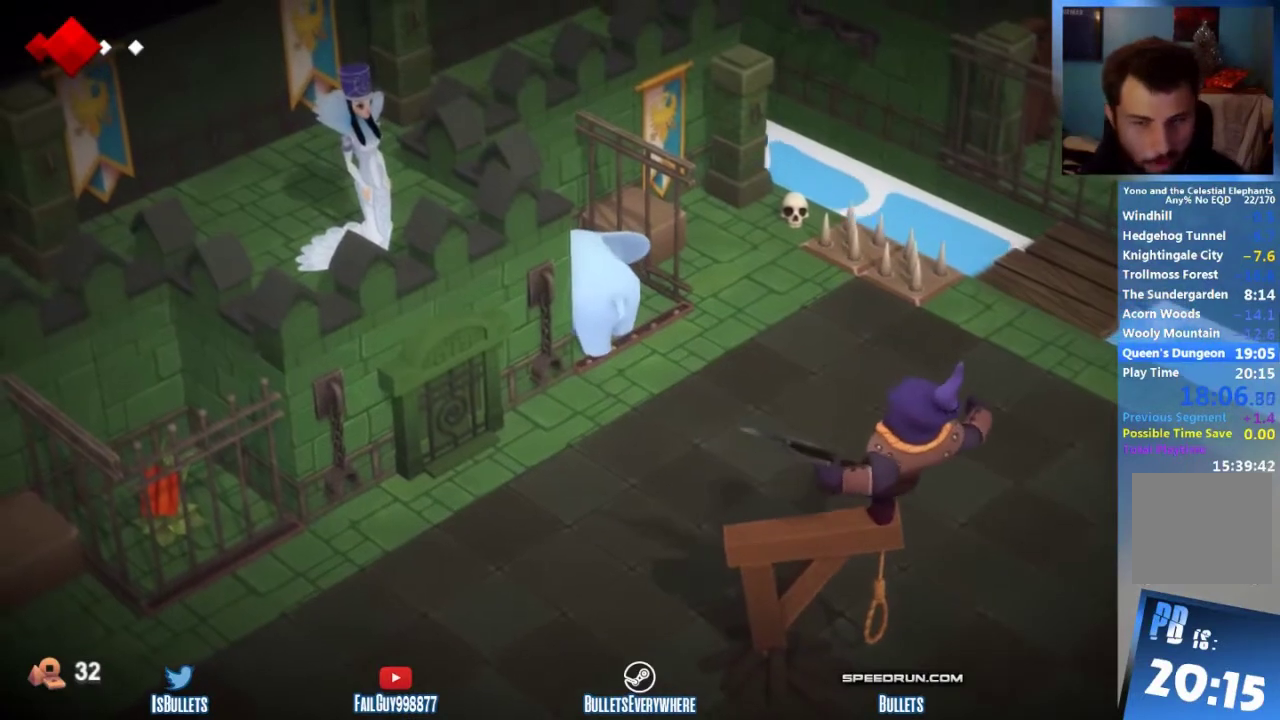
{"buttons": [], "left_stick": "down-right", "right_stick": "center"}
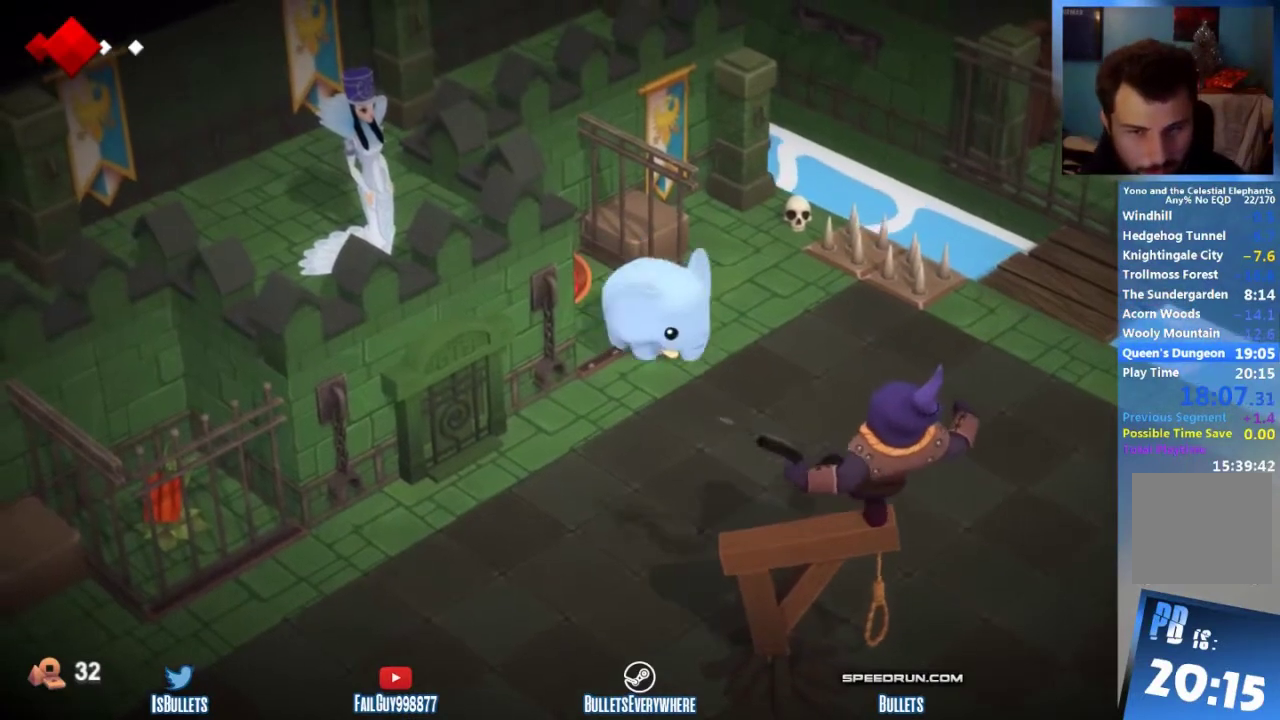
{"buttons": [], "left_stick": "down-right", "right_stick": "center"}
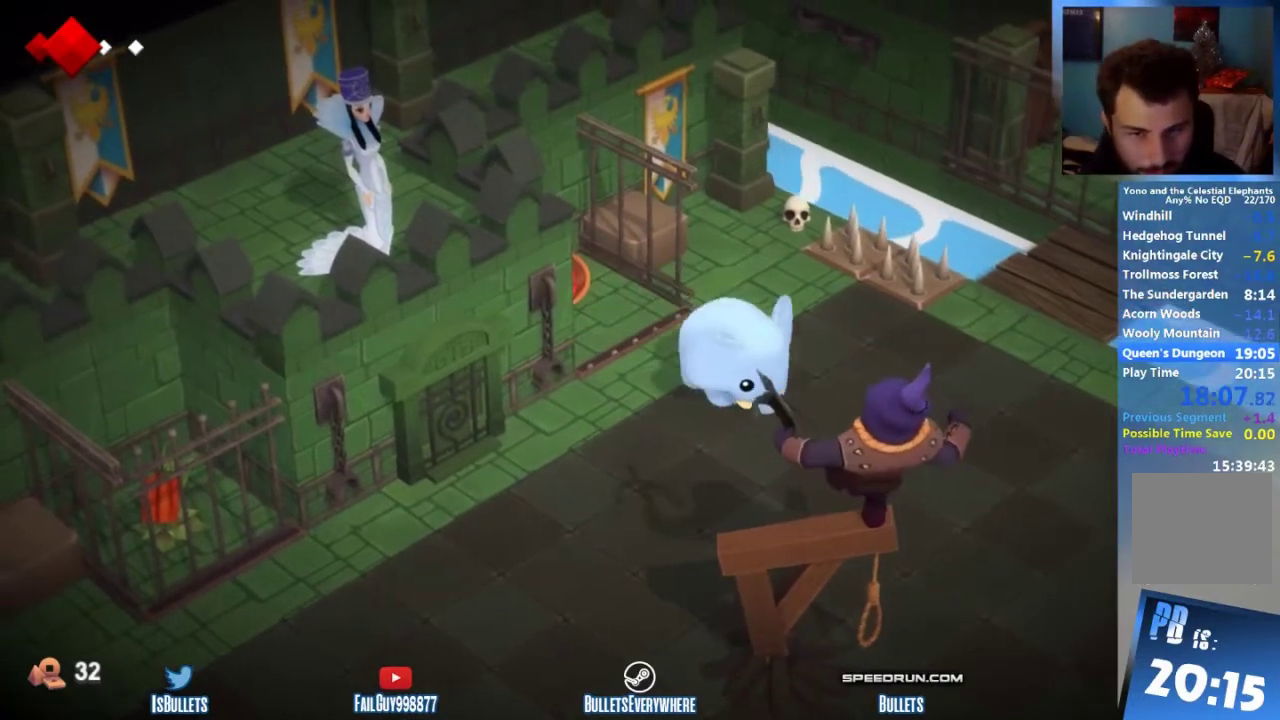
{"buttons": [], "left_stick": "down", "right_stick": "center", "events": [[42, "left_stick", "down"]]}
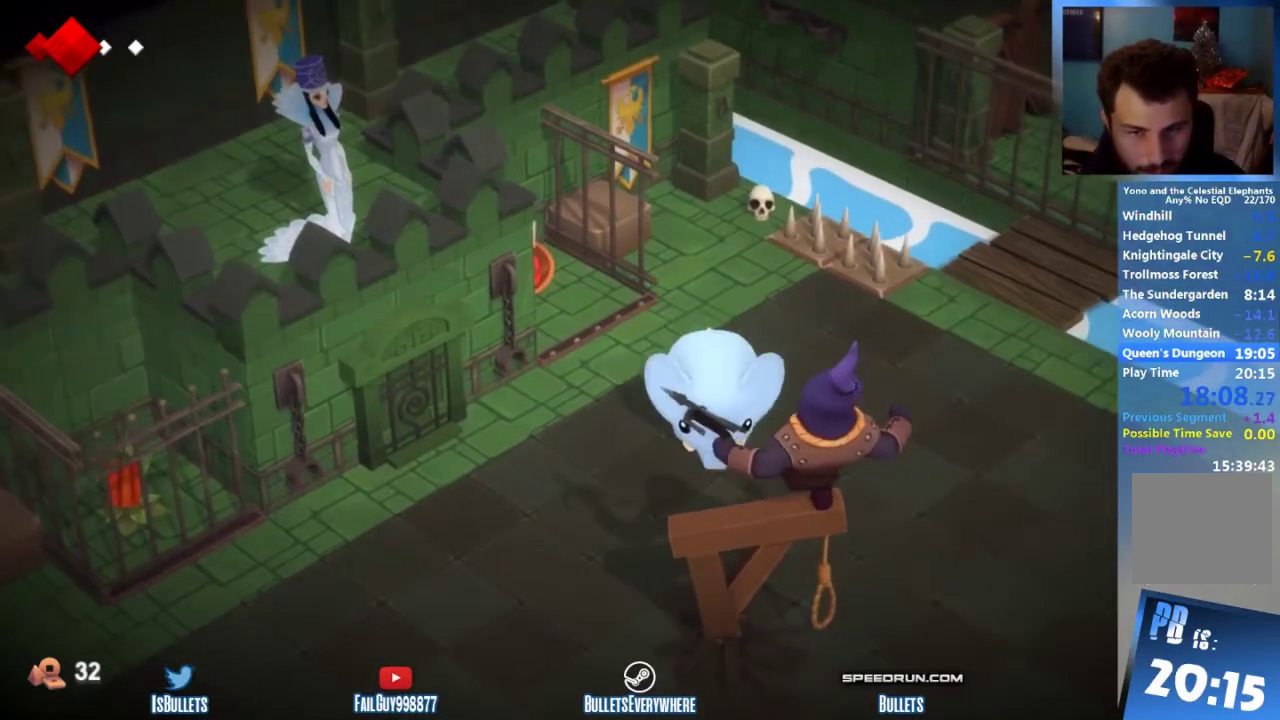
{"buttons": [], "left_stick": "down", "right_stick": "center", "events": [[250, "B", "down"], [375, "B", "up"]]}
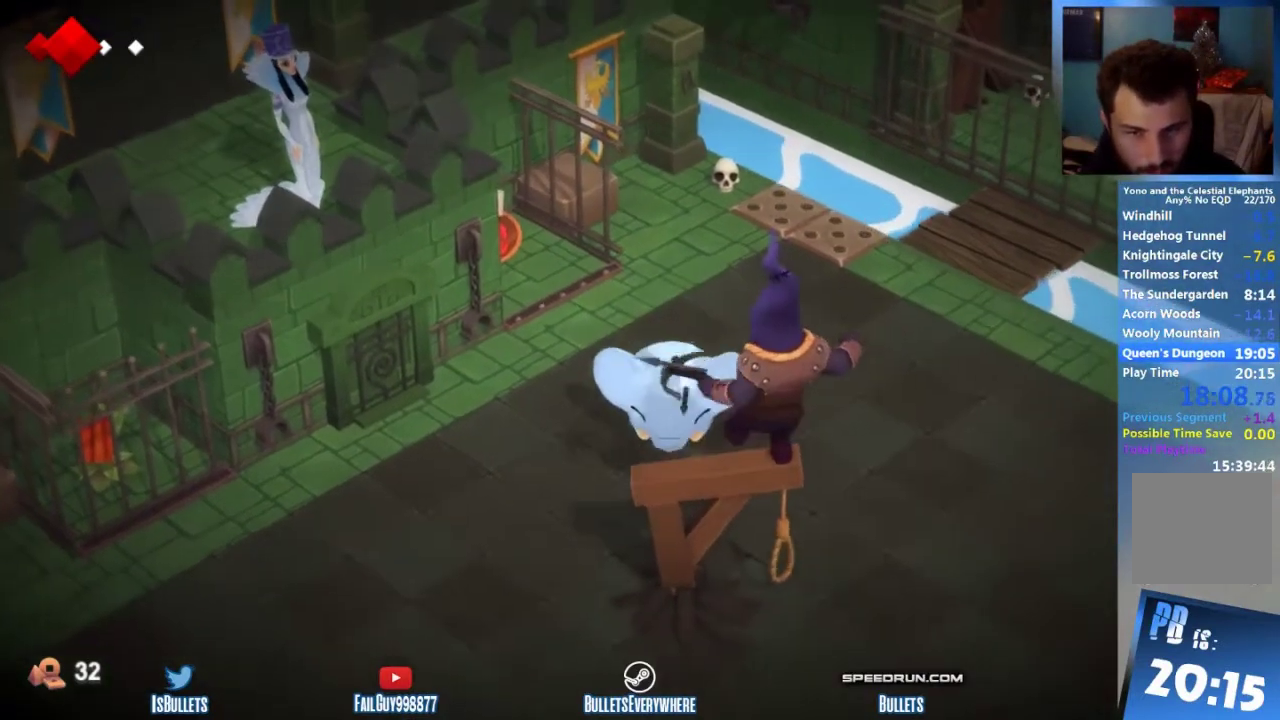
{"buttons": [], "left_stick": "down", "right_stick": "center"}
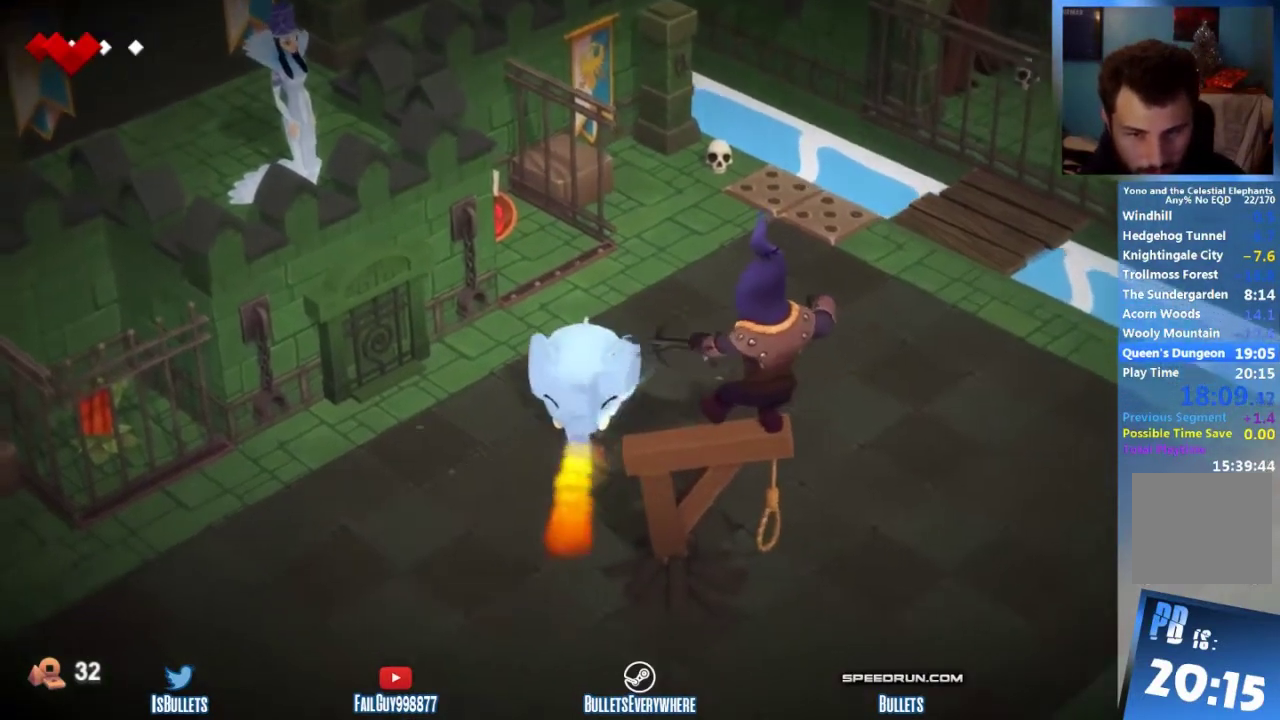
{"buttons": [], "left_stick": "down-right", "right_stick": "center", "events": [[167, "left_stick", "down-right"]]}
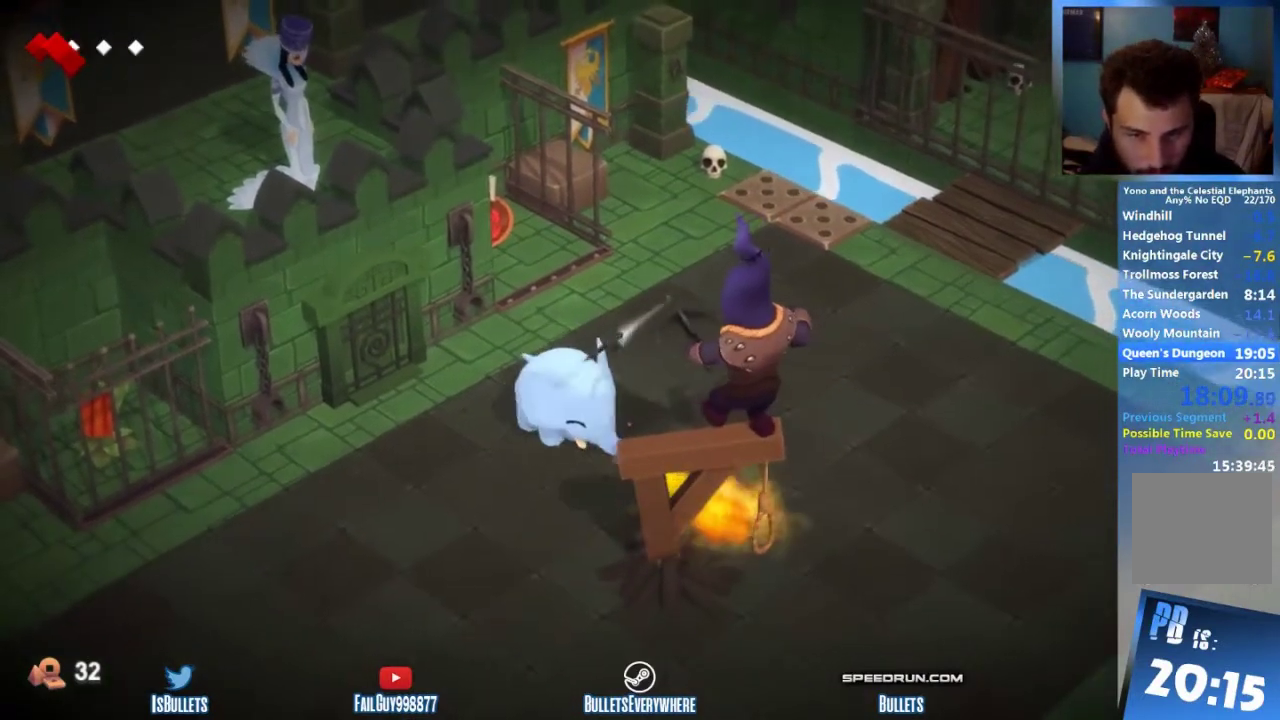
{"buttons": [], "left_stick": "up", "right_stick": "center", "events": [[500, "left_stick", "up"]]}
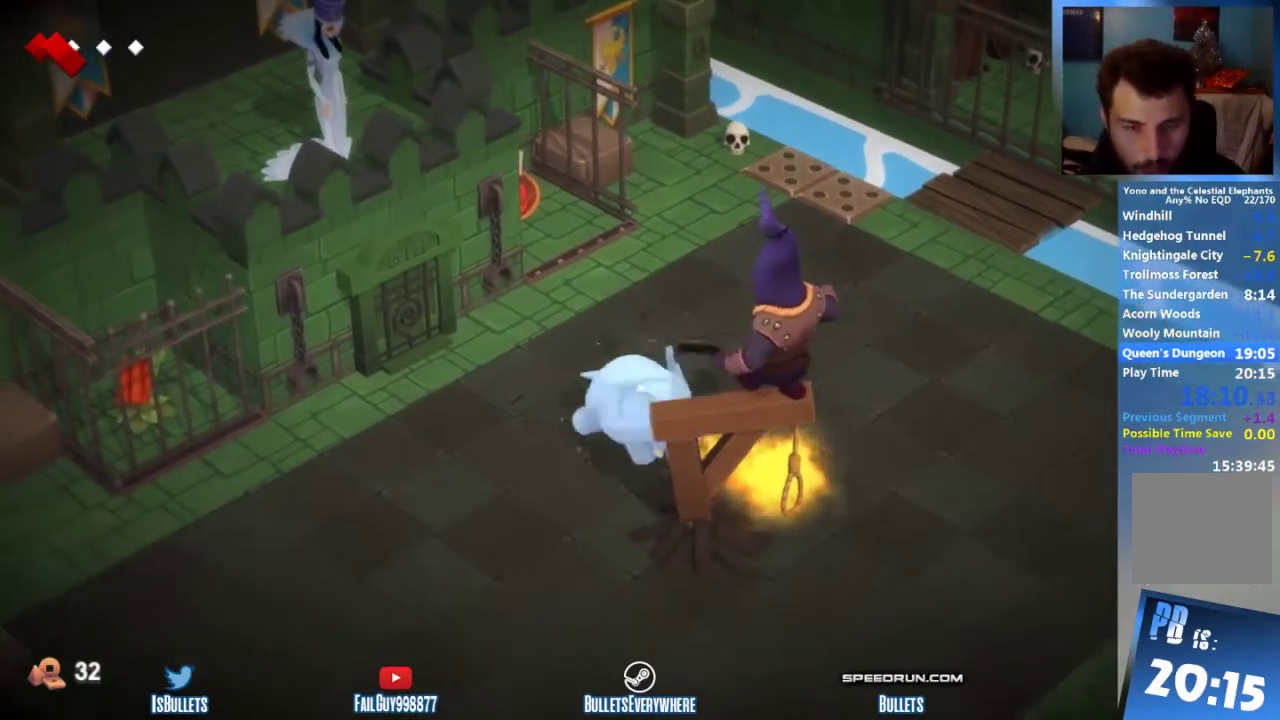
{"buttons": [], "left_stick": "up", "right_stick": "center"}
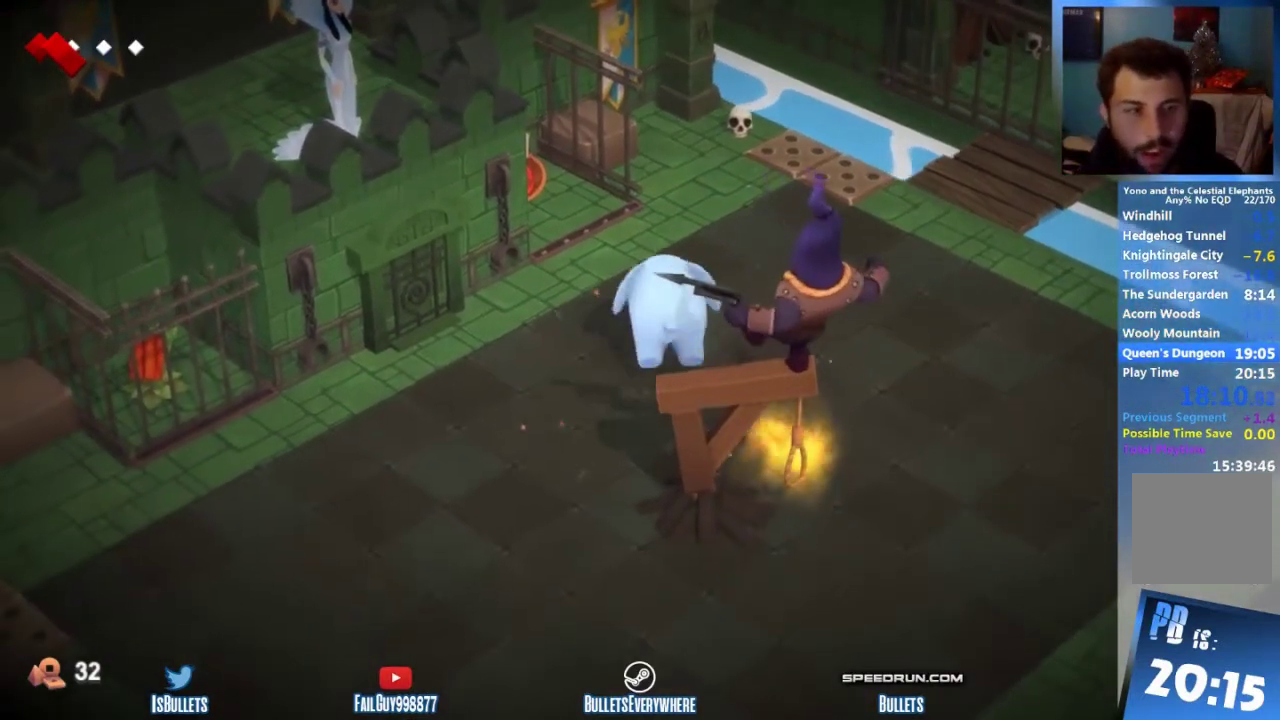
{"buttons": [], "left_stick": "up", "right_stick": "center"}
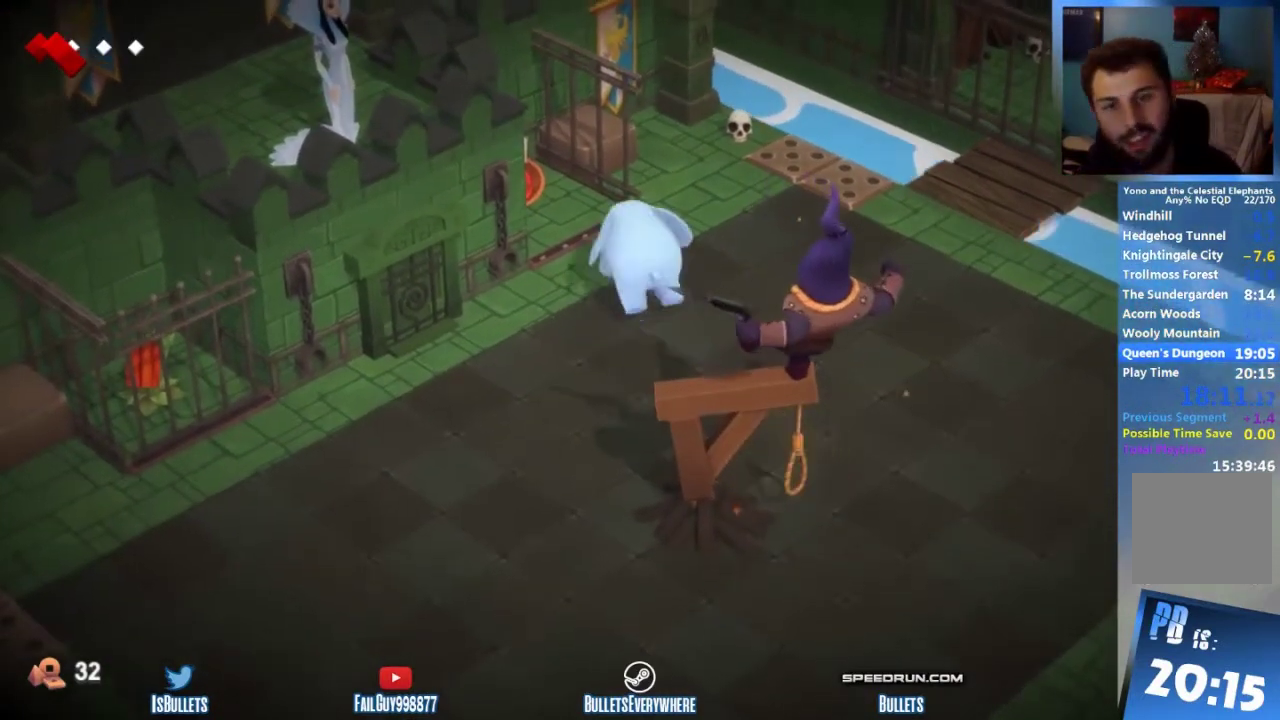
{"buttons": [], "left_stick": "up-left", "right_stick": "center"}
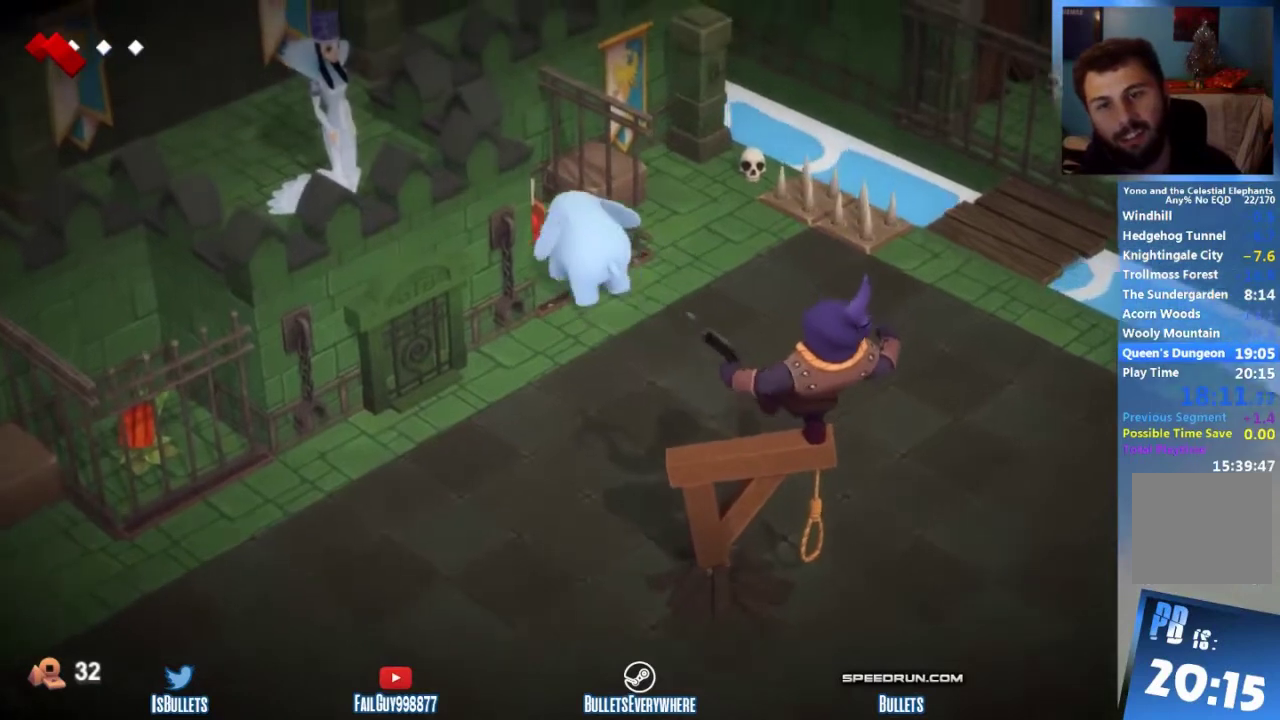
{"buttons": [], "left_stick": "down-right", "right_stick": "center", "events": [[83, "B", "down"], [208, "B", "up"], [292, "left_stick", "center"], [375, "left_stick", "down-right"]]}
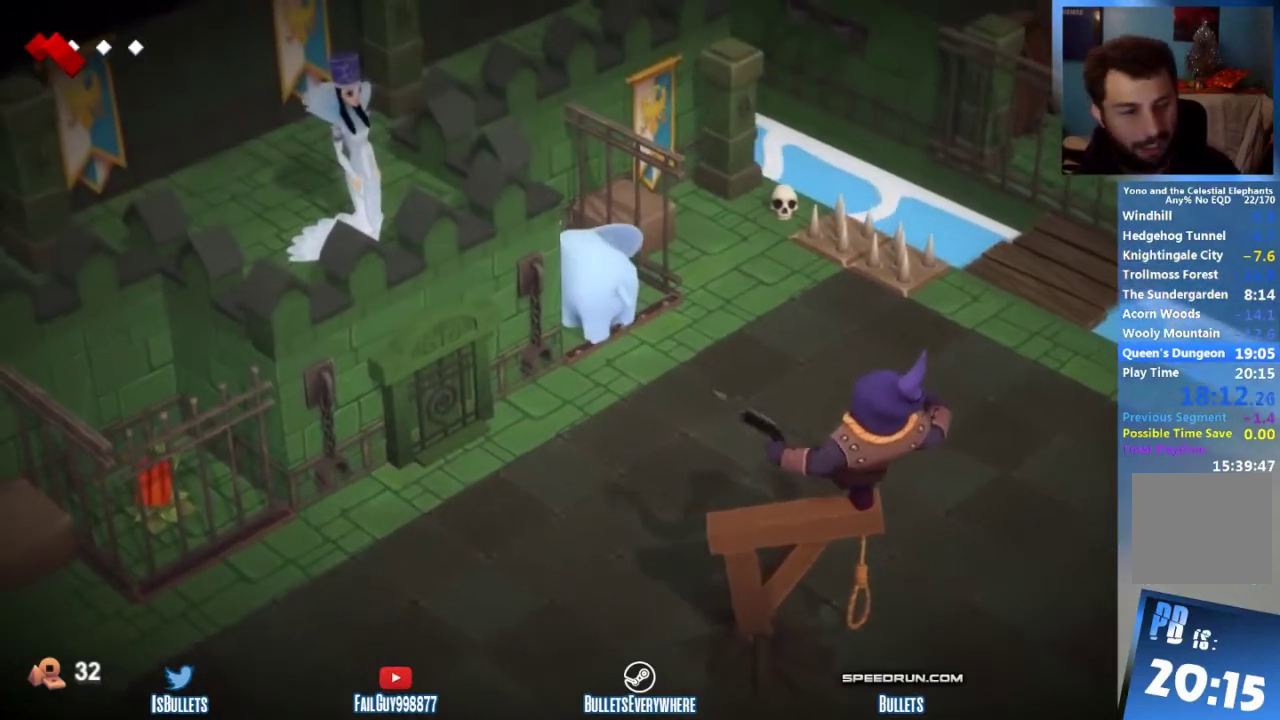
{"buttons": [], "left_stick": "down-right", "right_stick": "center"}
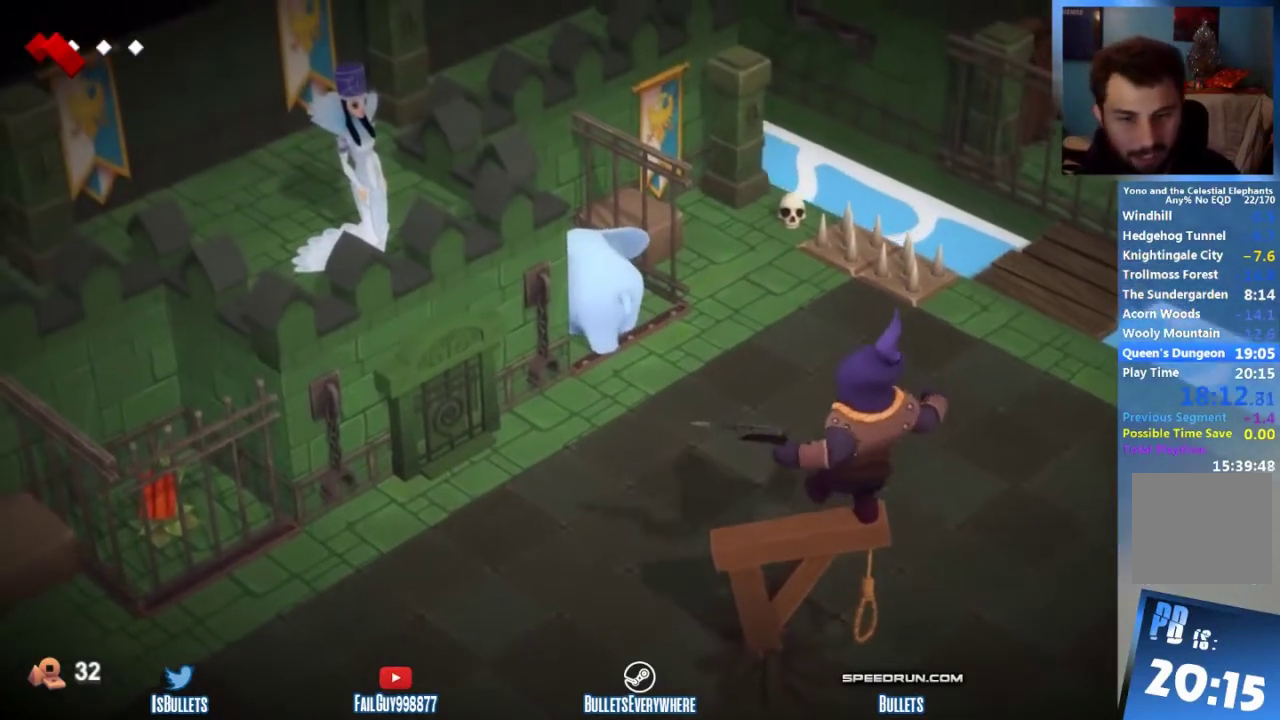
{"buttons": [], "left_stick": "down-right", "right_stick": "center"}
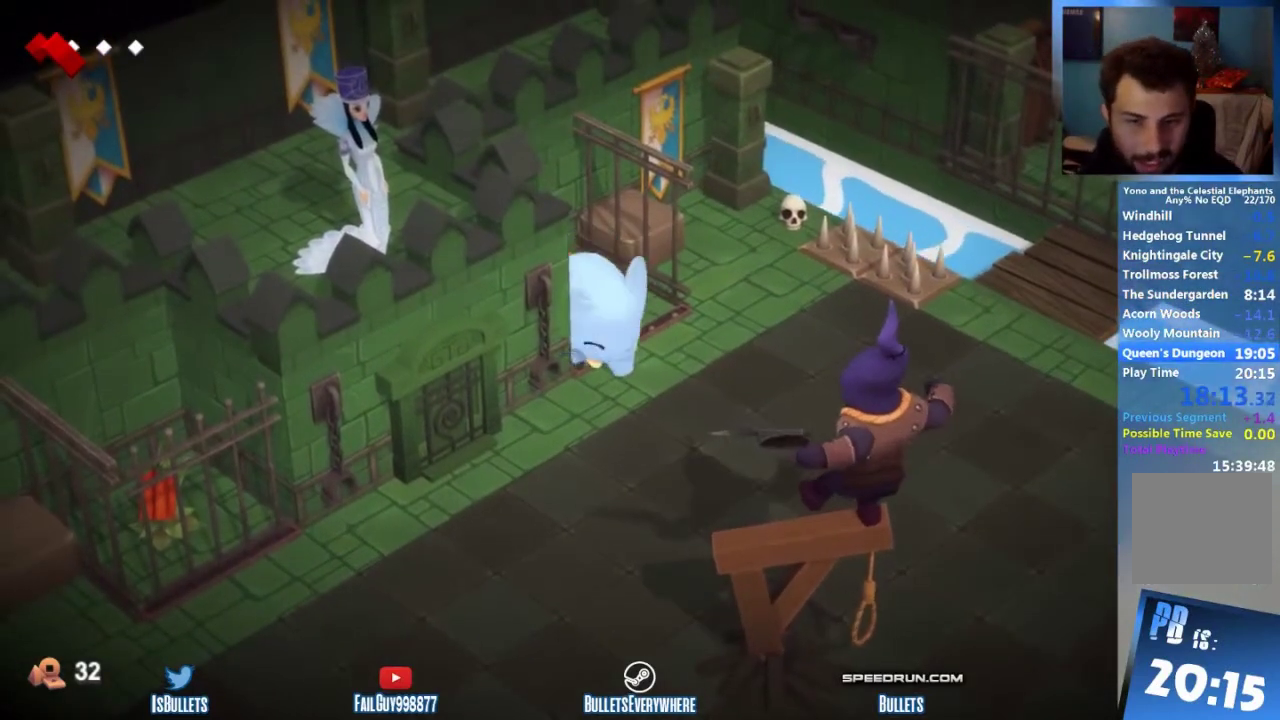
{"buttons": [], "left_stick": "down-right", "right_stick": "center"}
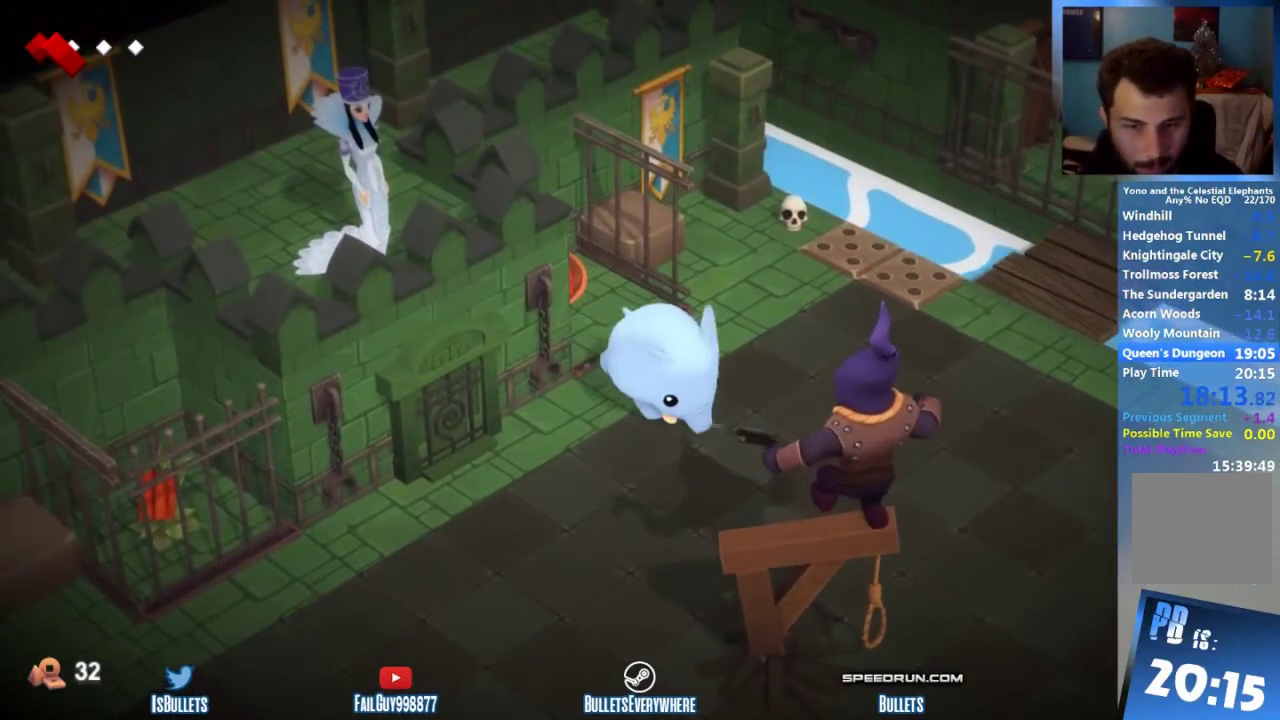
{"buttons": [], "left_stick": "down-right", "right_stick": "center"}
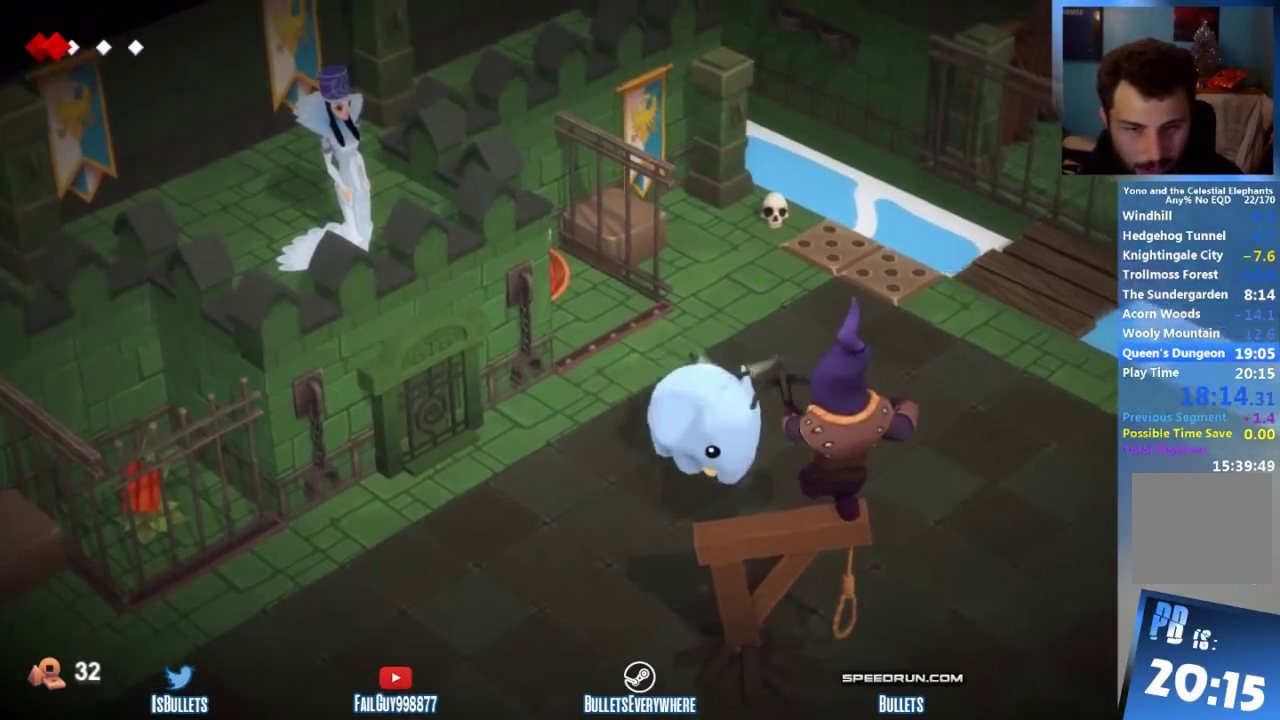
{"buttons": [], "left_stick": "down-right", "right_stick": "center"}
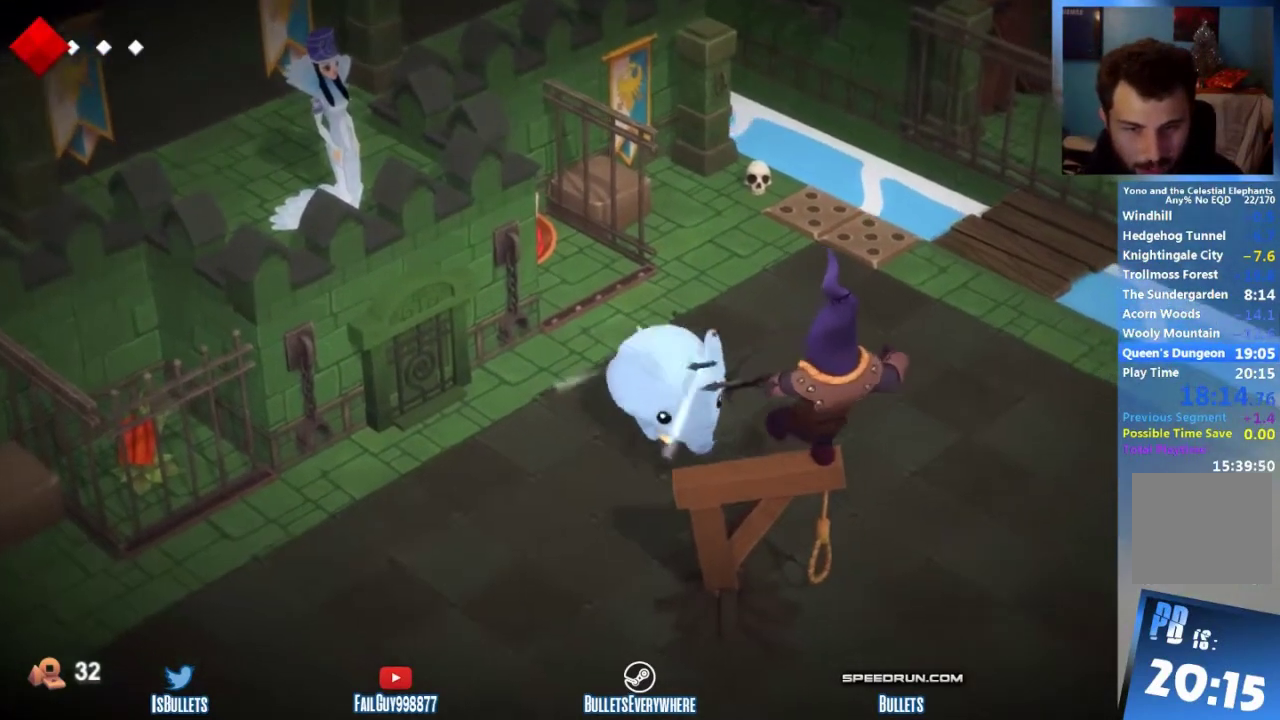
{"buttons": [], "left_stick": "down", "right_stick": "center", "events": [[292, "left_stick", "down"], [375, "B", "down"], [458, "B", "up"]]}
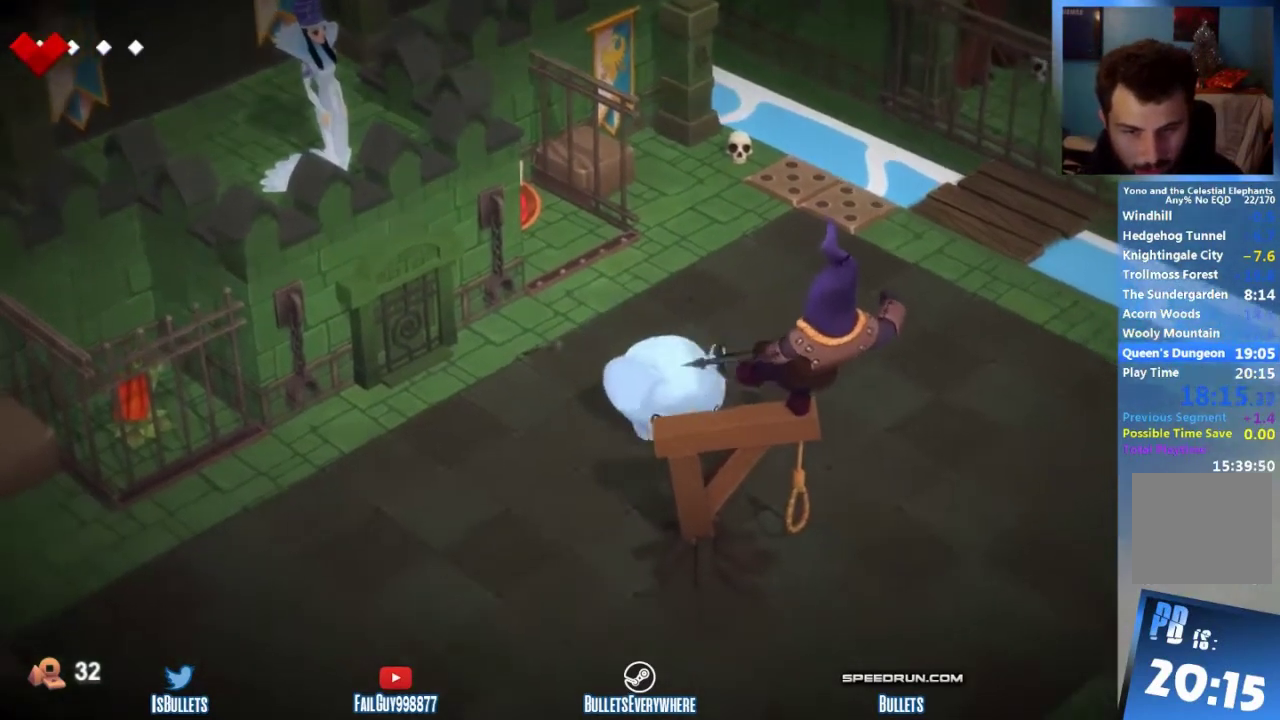
{"buttons": [], "left_stick": "down", "right_stick": "center"}
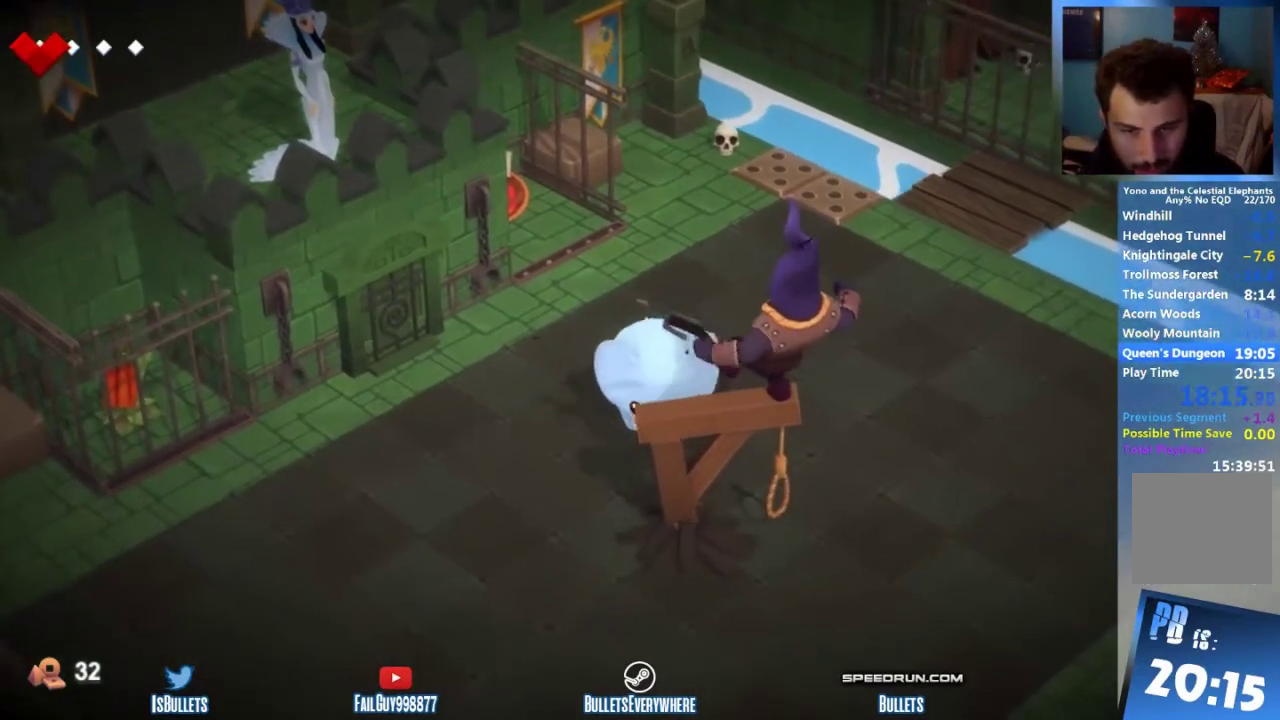
{"buttons": [], "left_stick": "down", "right_stick": "center", "events": [[208, "B", "down"], [292, "B", "up"]]}
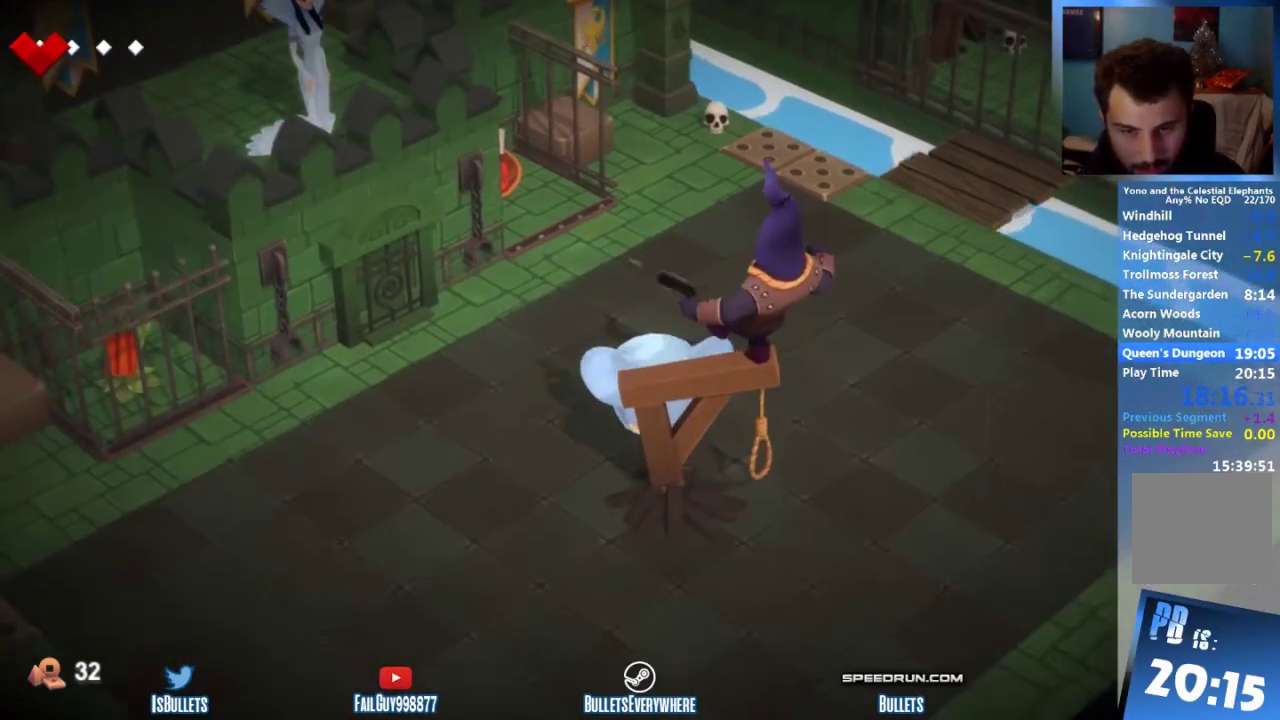
{"buttons": [], "left_stick": "up-left", "right_stick": "center", "events": [[42, "left_stick", "center"], [333, "left_stick", "up-left"]]}
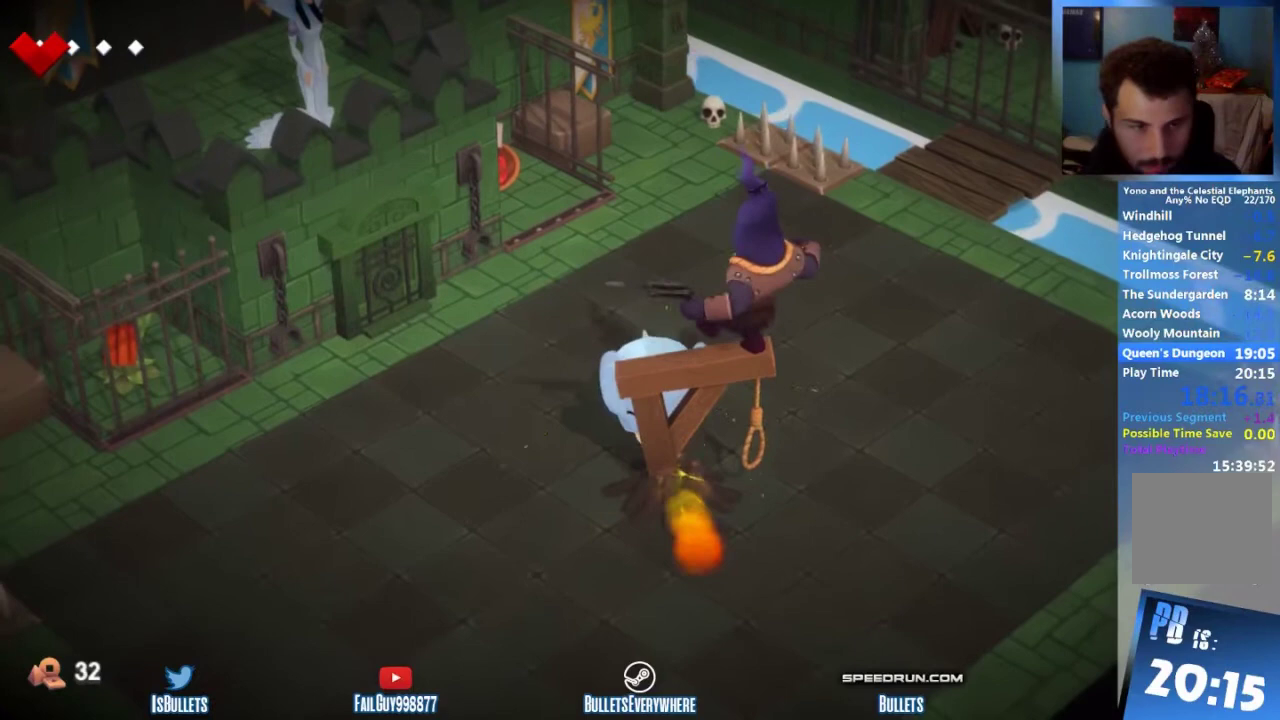
{"buttons": [], "left_stick": "up-left", "right_stick": "center"}
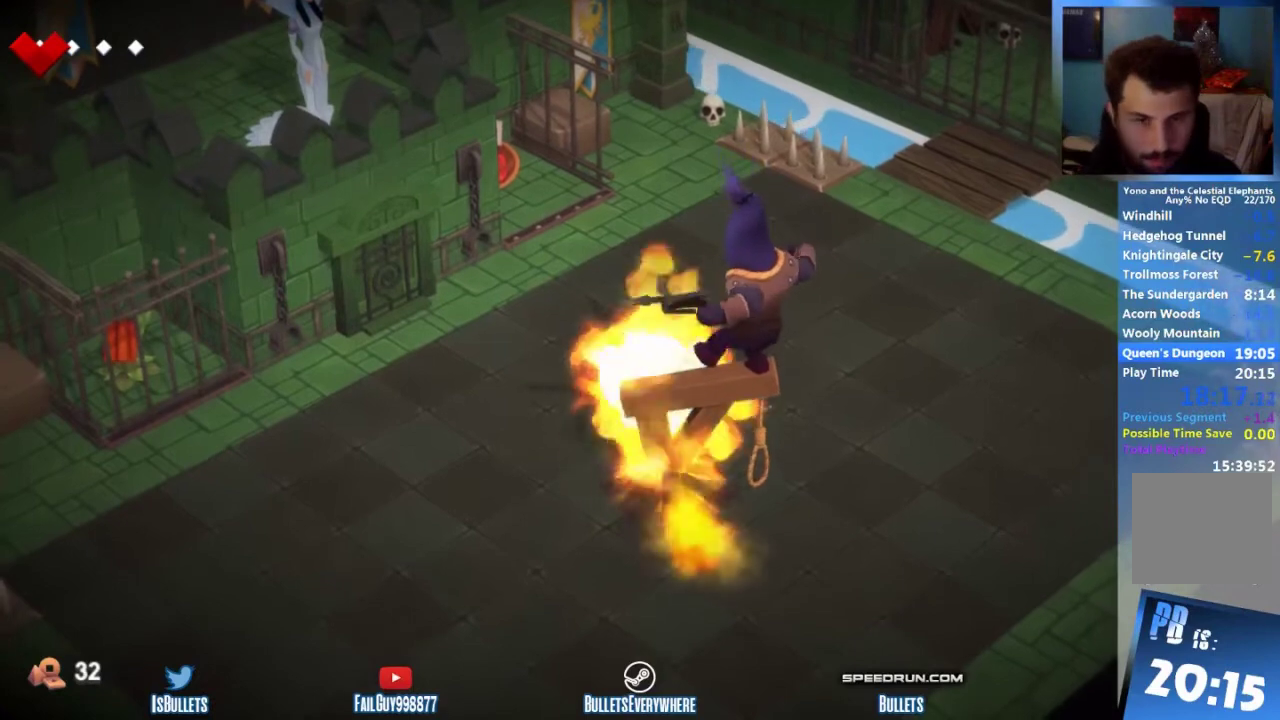
{"buttons": [], "left_stick": "up-left", "right_stick": "center"}
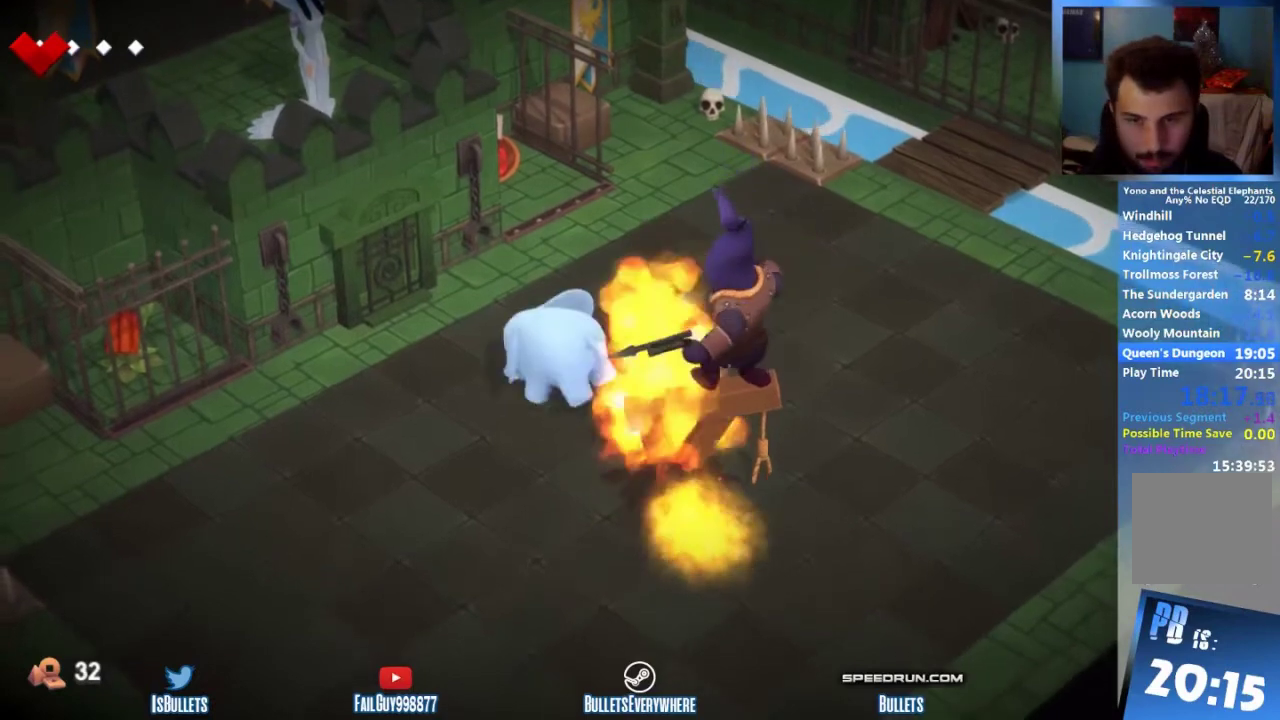
{"buttons": [], "left_stick": "up-left", "right_stick": "center"}
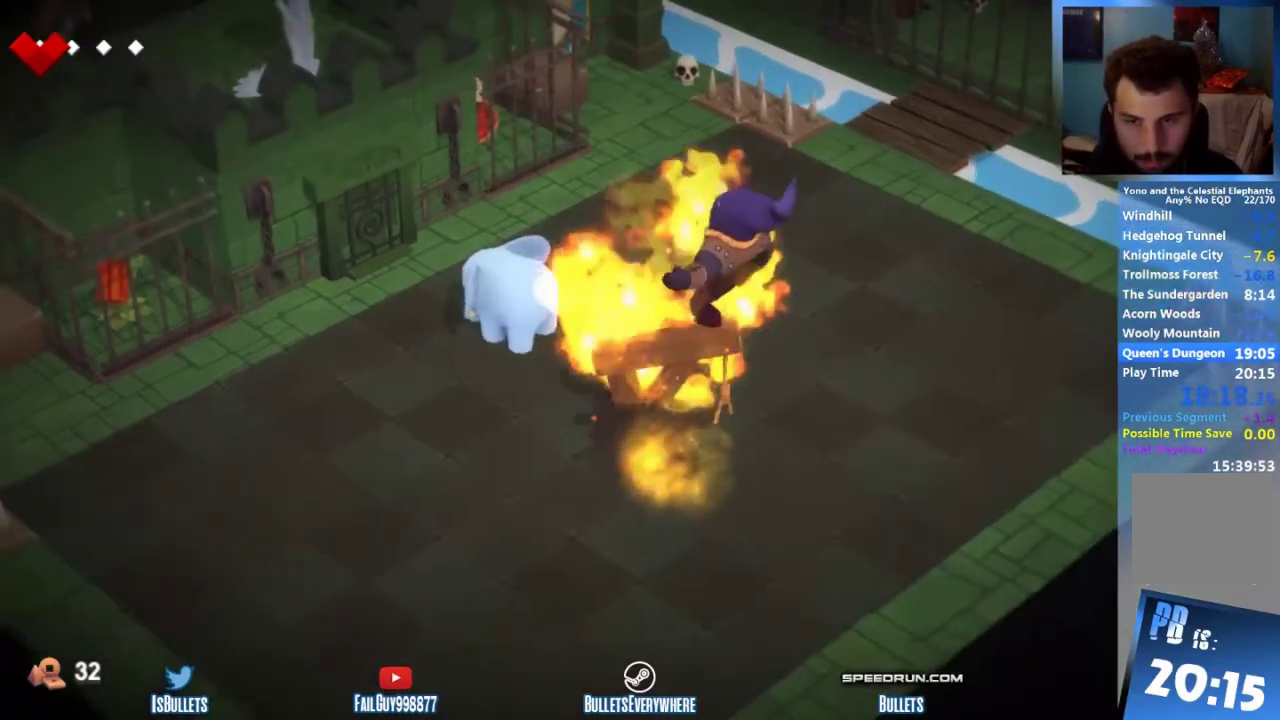
{"buttons": [], "left_stick": "center", "right_stick": "center", "events": [[42, "left_stick", "center"], [333, "X", "down"], [375, "X", "up"]]}